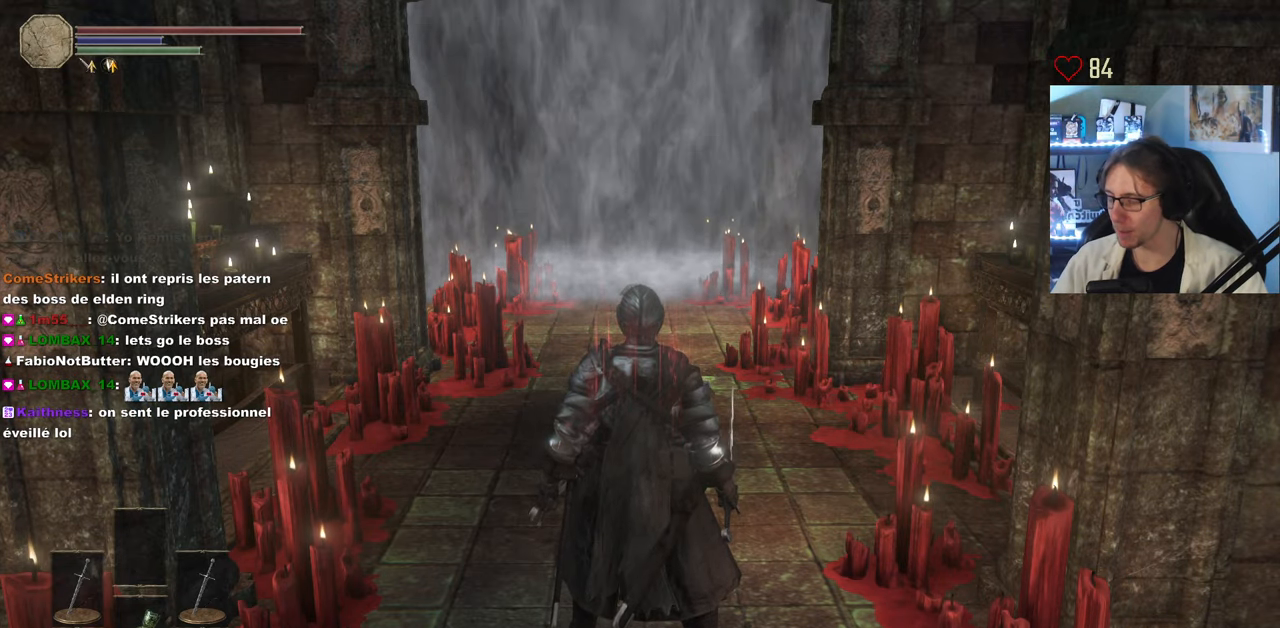
Gameplay with keyboard and mouse; each line is a JSON object with the keys and mouse buttons held at the frame after it. "events" lists presses ("down") and releases ("up") of "0", "1", "2", "3", "4", "a", "alt", "ctrl", "d", "down", "e", "f", "g", "left", "q", "r", "return", "right", "s", "shift", "space", "tab", "up", "z", "mouse_left", "mouse_wheel", "mouse_right", "mouse_mb4" and "mouse_mb5" between this image and that frame as [ms after this image, input, new state], when the widget could be followed in between. "mouse_left", "mouse_wheel", "mouse_right", "mouse_mb4", "mouse_mb5" = the "left", "wheel", "right", "mb4", "mb5" buttons of the "mouse" list. No other keys are recorded. "wheel" means that the mouse wheel is clicked or scrolled. Not read: mouse_move.
{"keys": ["z"], "mouse": [], "events": [[200, "z", "down"]]}
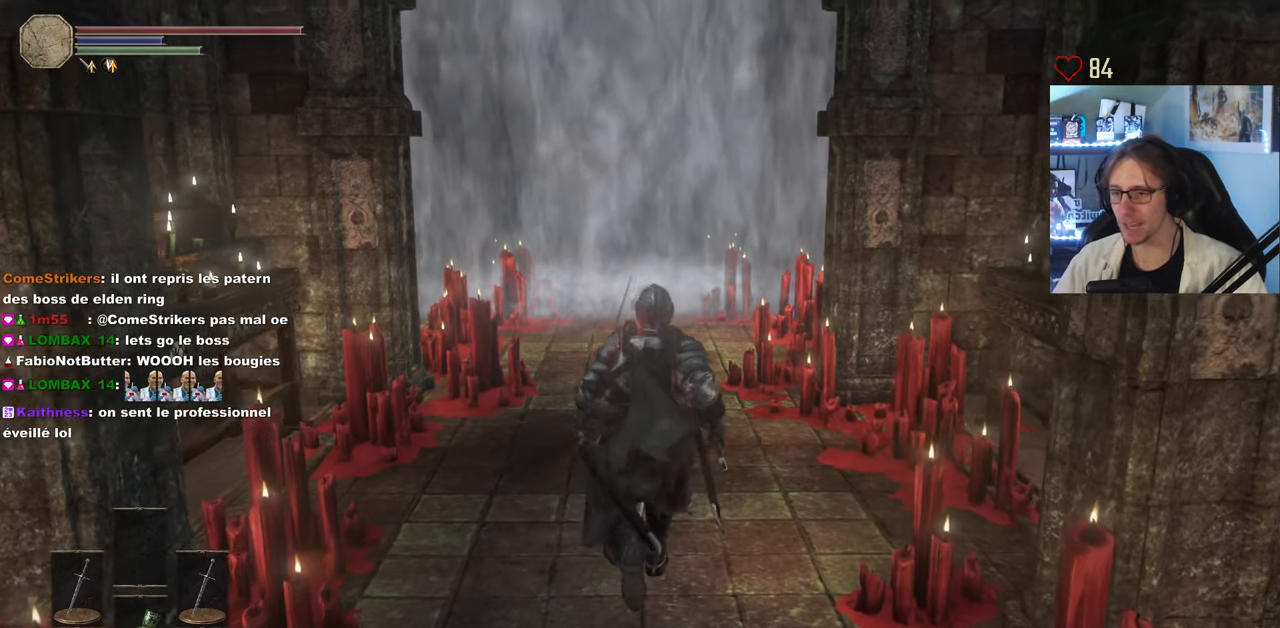
{"keys": [], "mouse": [], "events": [[267, "z", "up"]]}
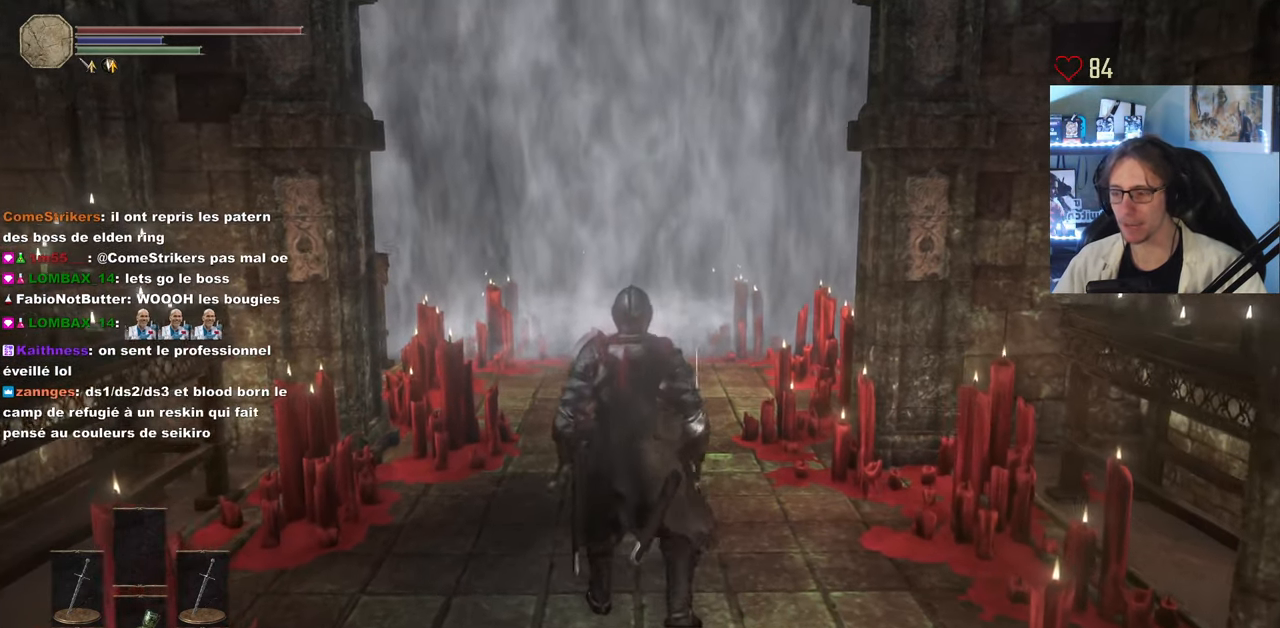
{"keys": [], "mouse": [], "events": []}
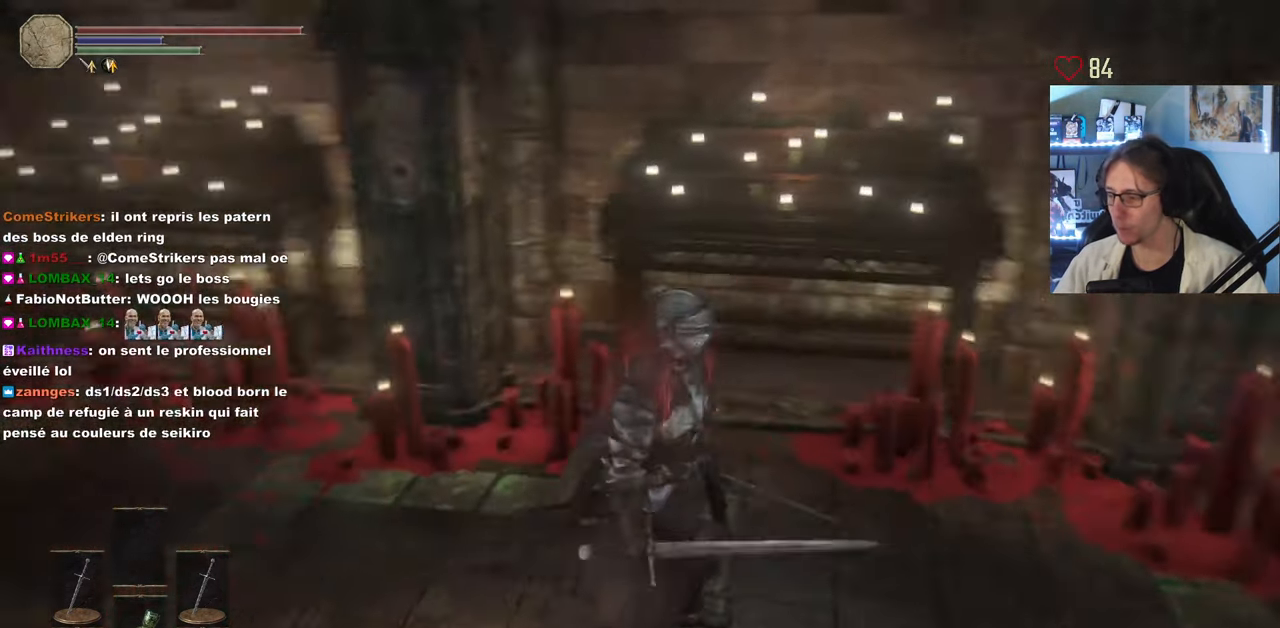
{"keys": ["q", "z"], "mouse": [], "events": [[17, "q", "down"], [17, "z", "down"]]}
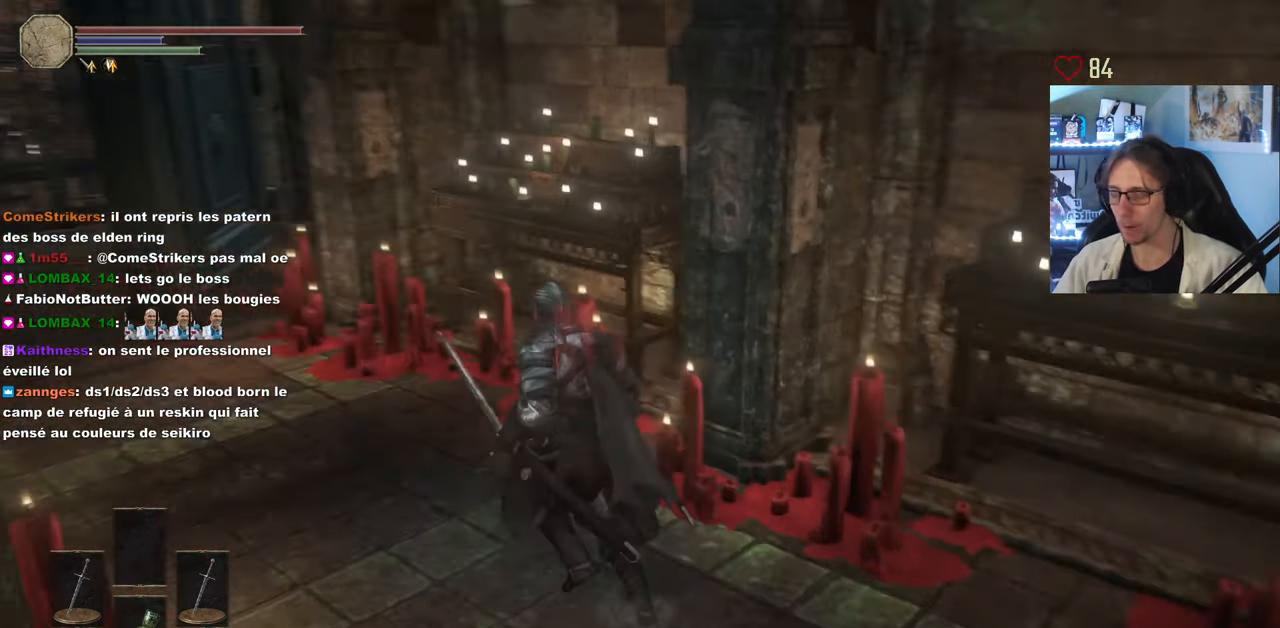
{"keys": ["q", "z"], "mouse": [], "events": [[166, "q", "up"], [500, "q", "down"]]}
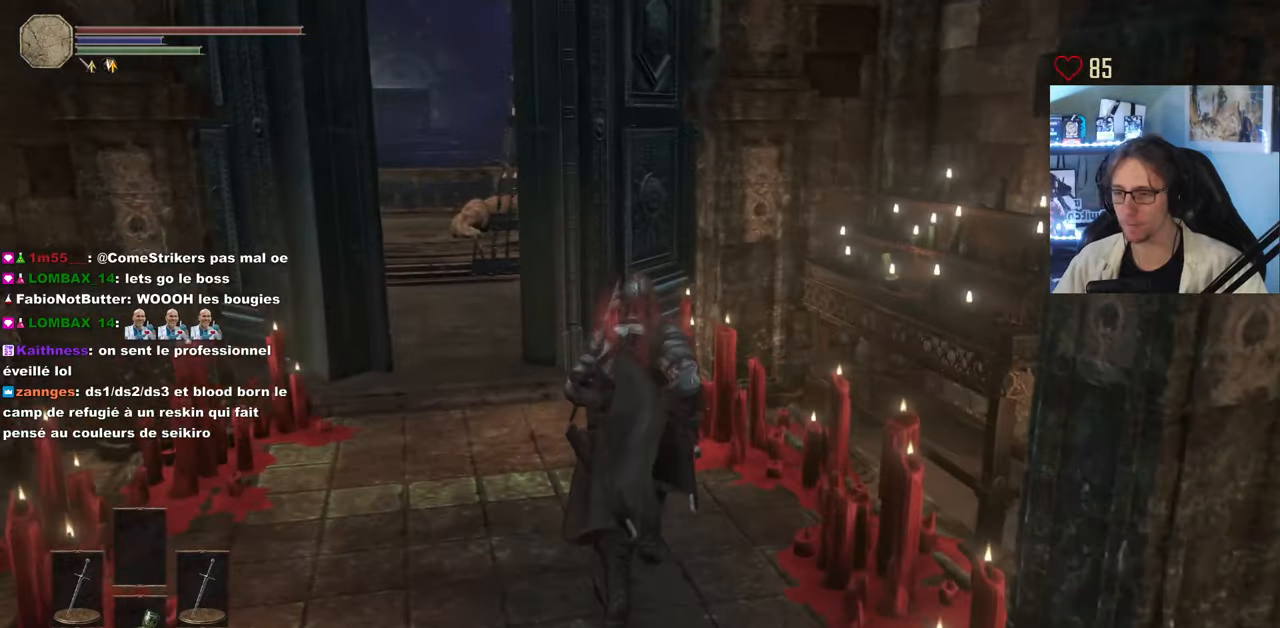
{"keys": ["space", "z"], "mouse": [], "events": [[133, "q", "up"], [283, "space", "down"]]}
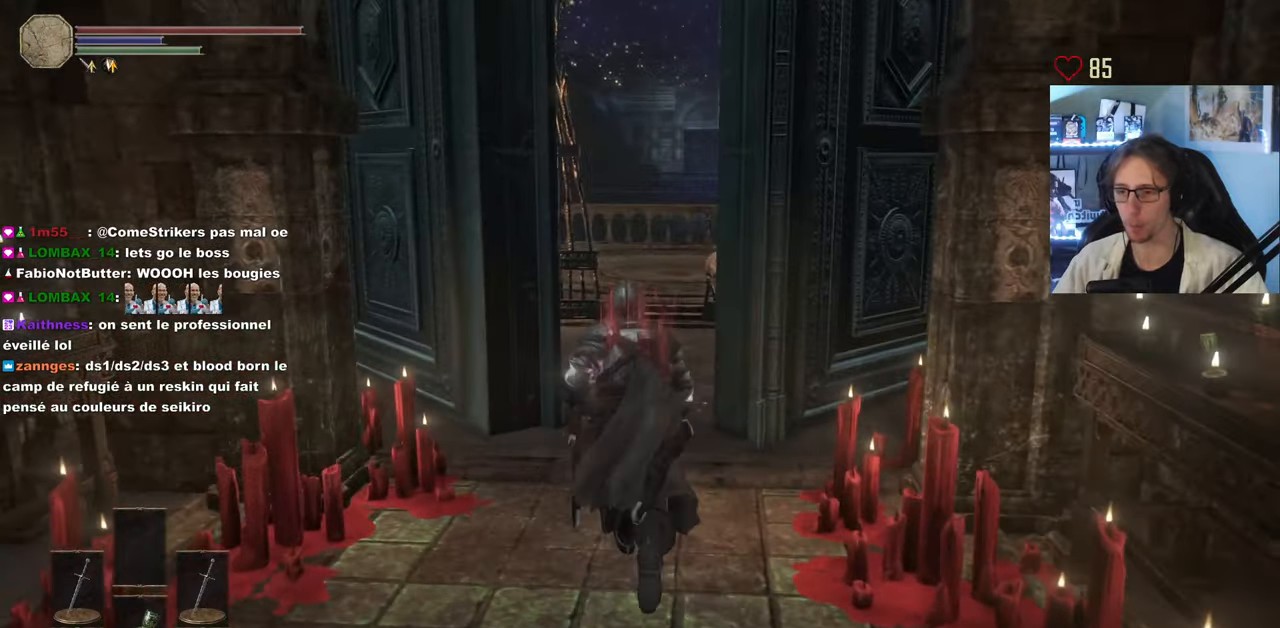
{"keys": ["space", "z"], "mouse": [], "events": []}
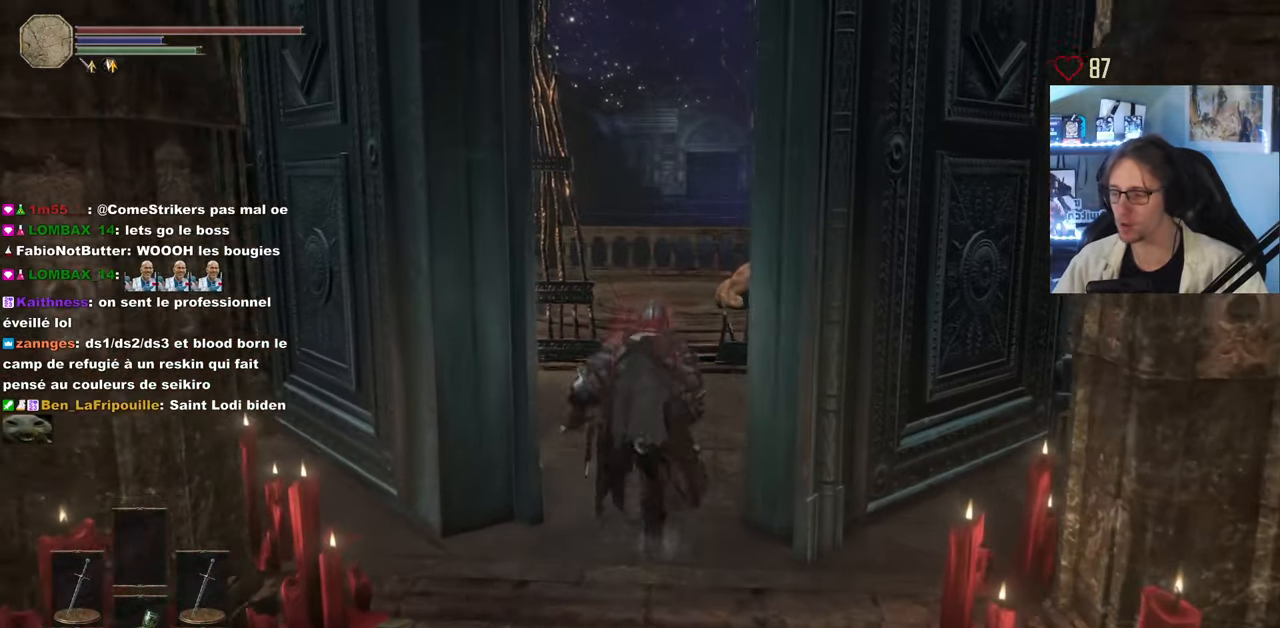
{"keys": ["space", "z"], "mouse": [], "events": []}
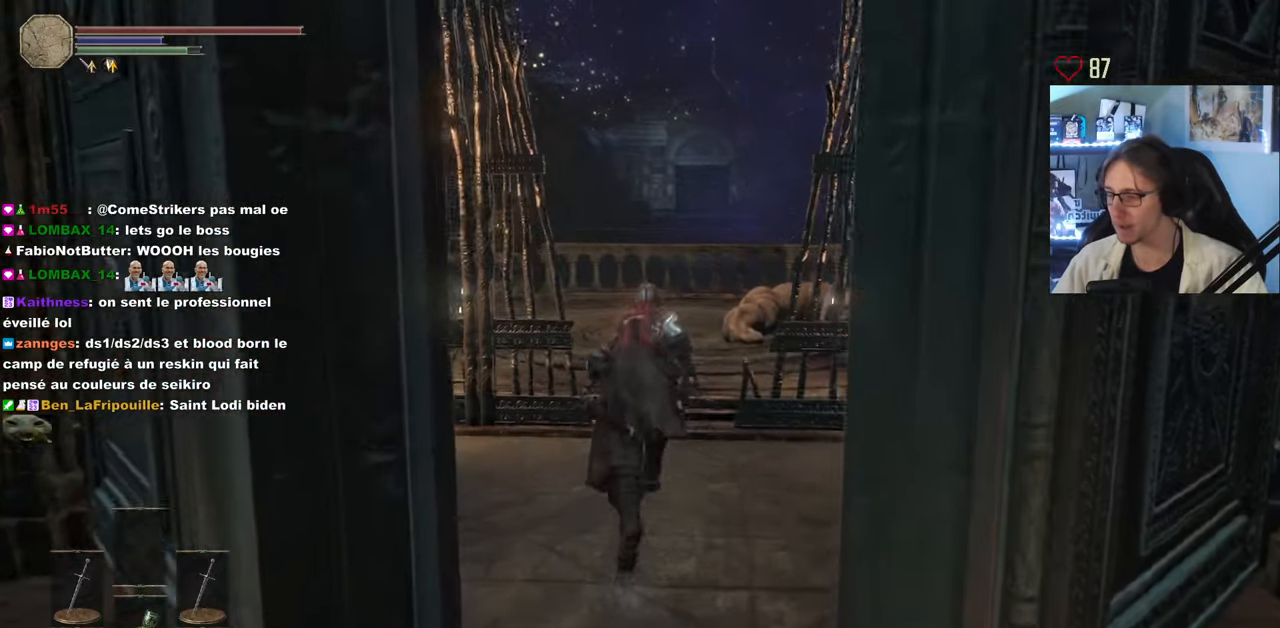
{"keys": ["space", "z"], "mouse": [], "events": []}
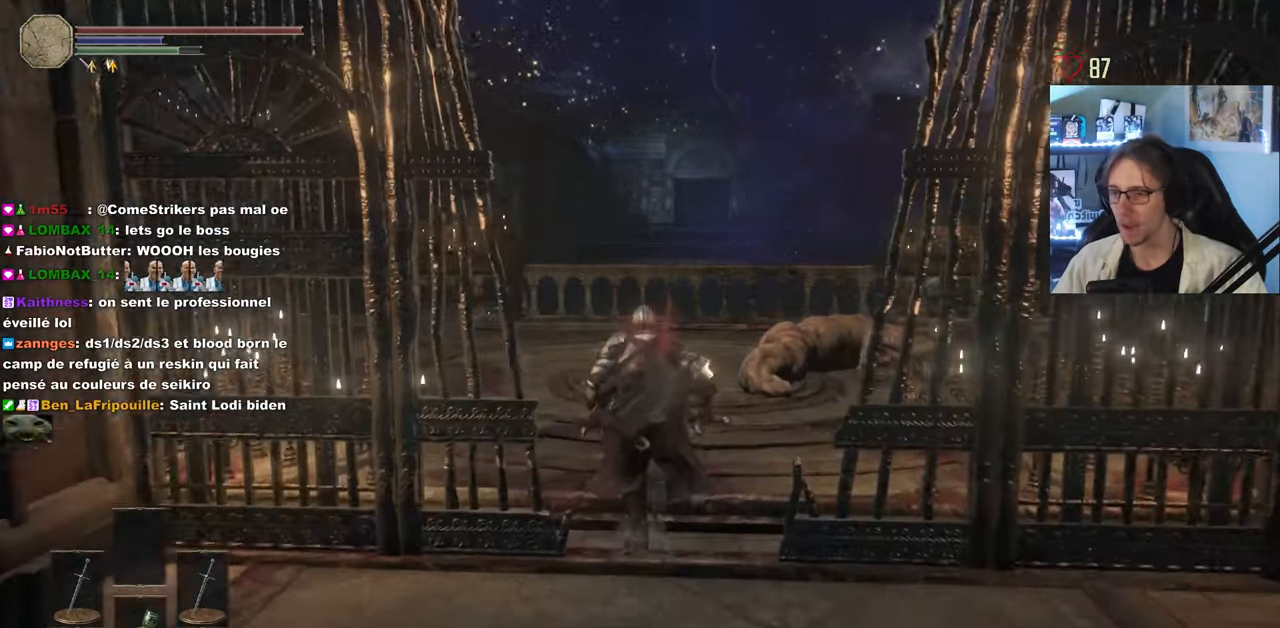
{"keys": ["z"], "mouse": [], "events": [[483, "space", "up"]]}
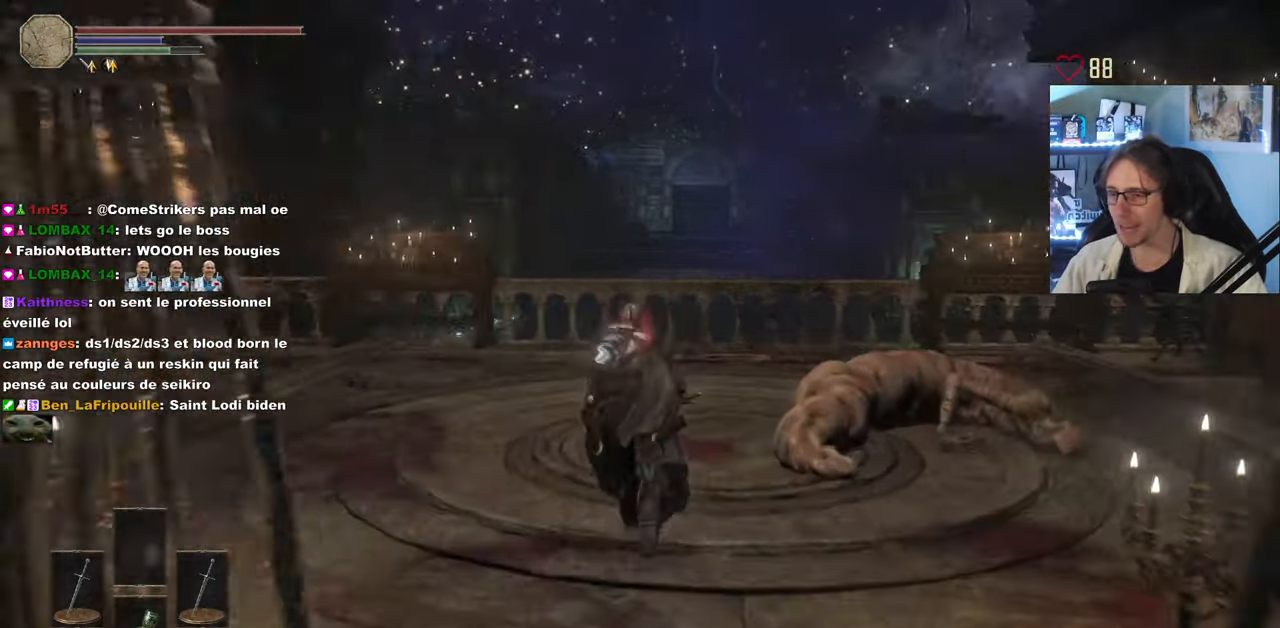
{"keys": ["q", "z"], "mouse": [], "events": [[266, "q", "down"]]}
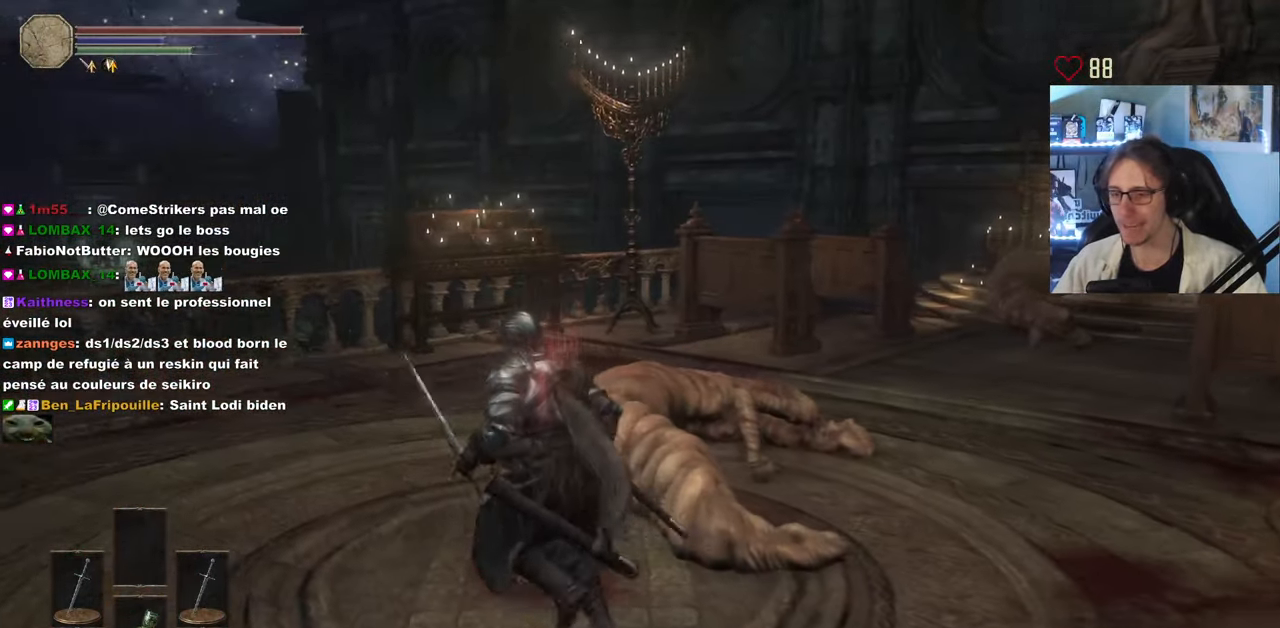
{"keys": ["q", "z"], "mouse": [], "events": [[183, "z", "up"], [466, "z", "down"]]}
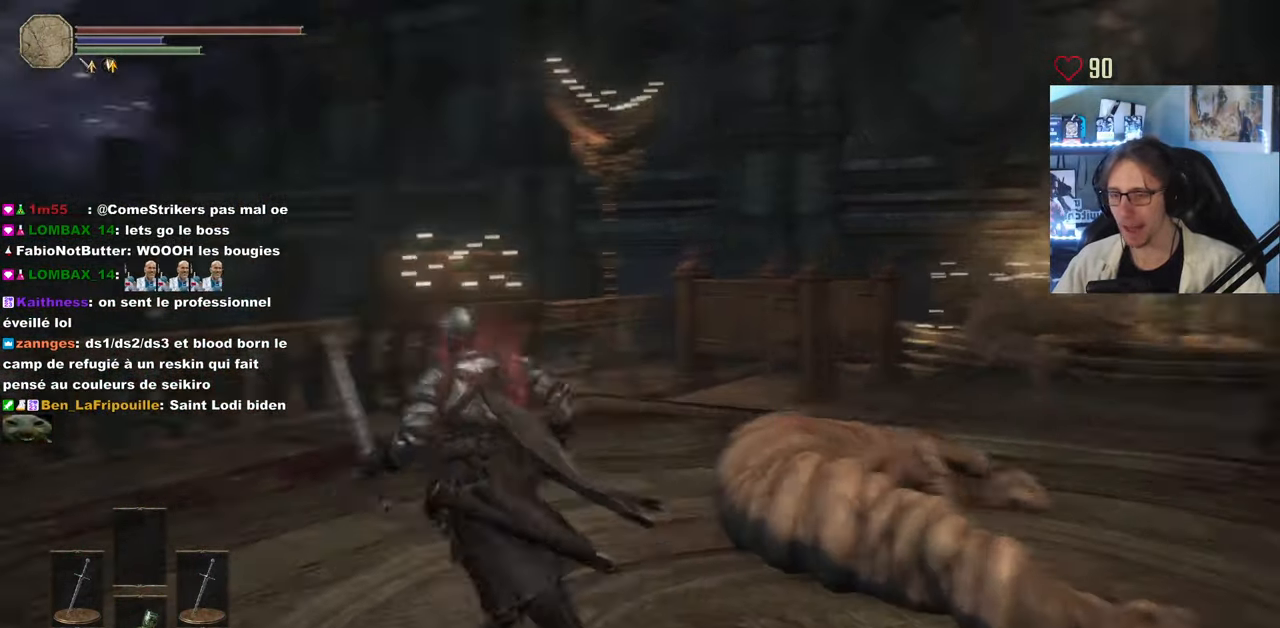
{"keys": ["space", "z"], "mouse": [], "events": [[116, "q", "up"], [166, "space", "down"]]}
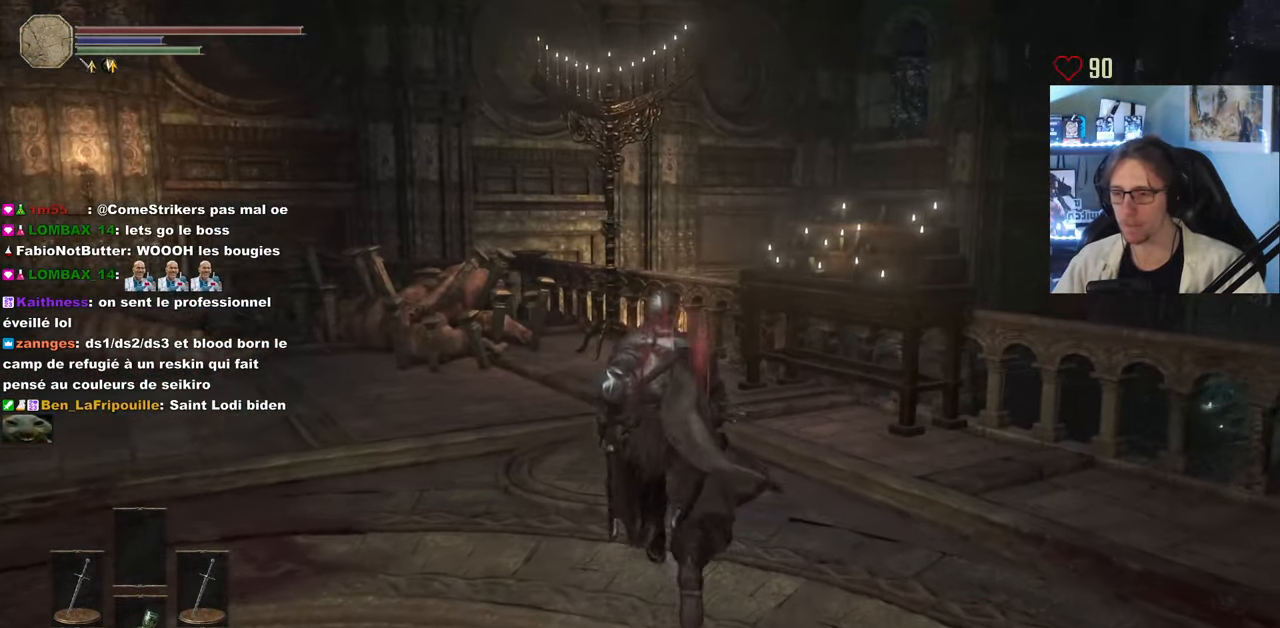
{"keys": ["space", "z"], "mouse": [], "events": [[33, "d", "down"], [366, "d", "up"]]}
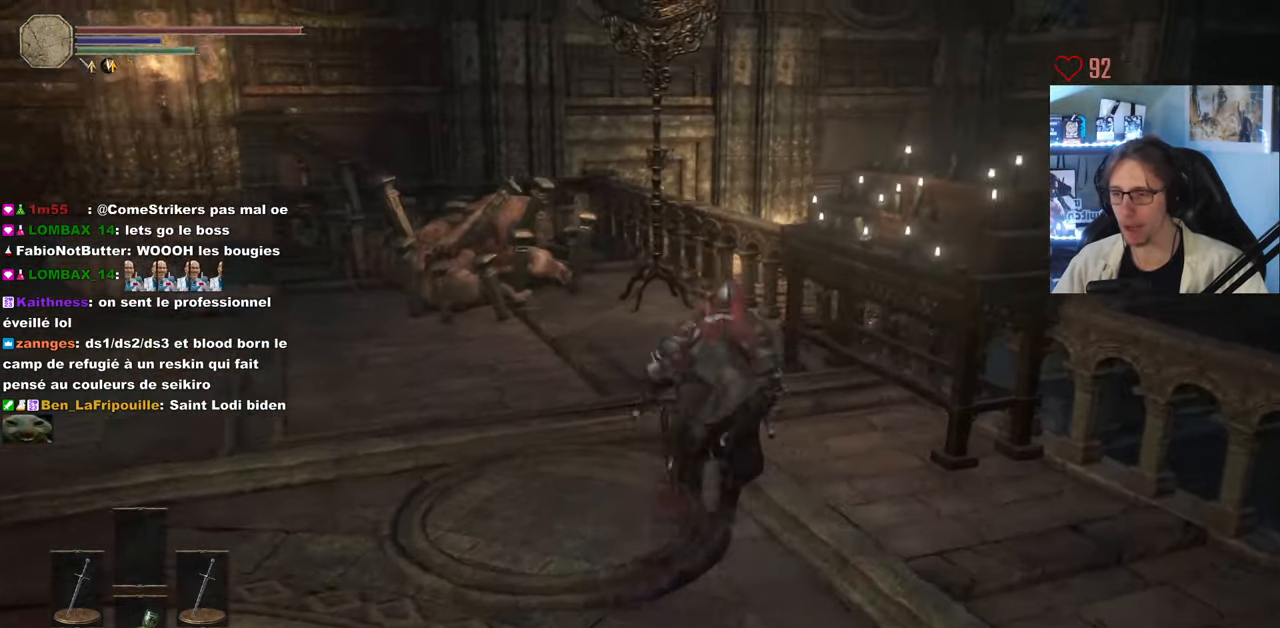
{"keys": ["space", "z"], "mouse": [], "events": []}
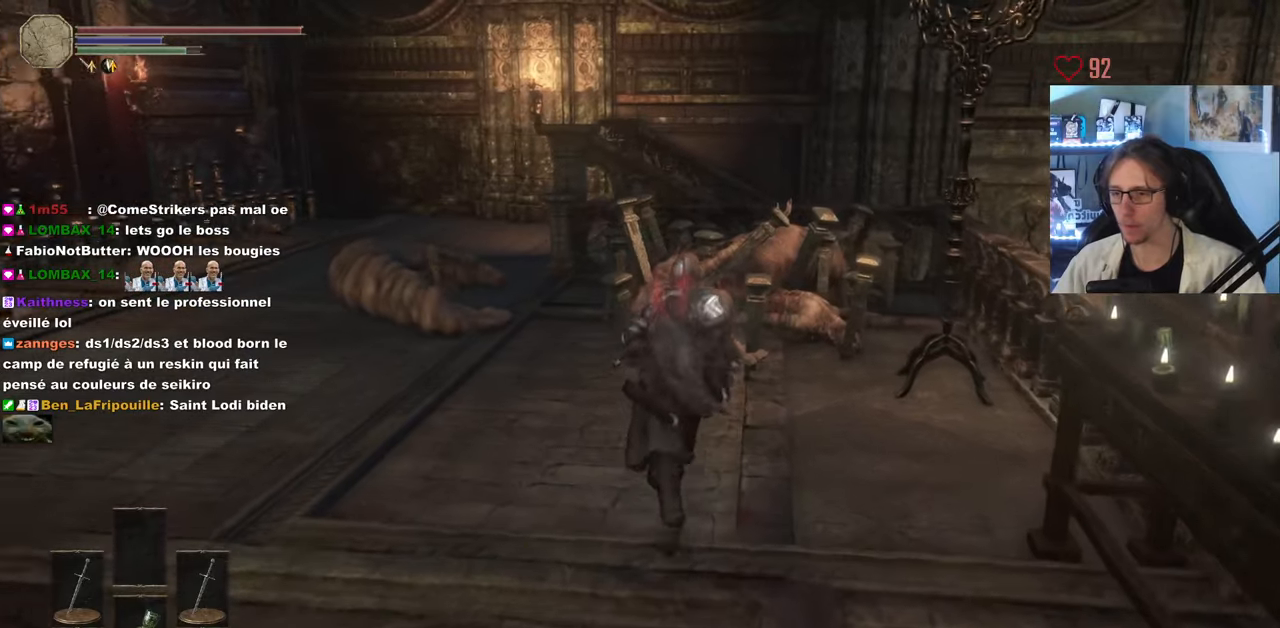
{"keys": ["z"], "mouse": [], "events": [[400, "space", "up"]]}
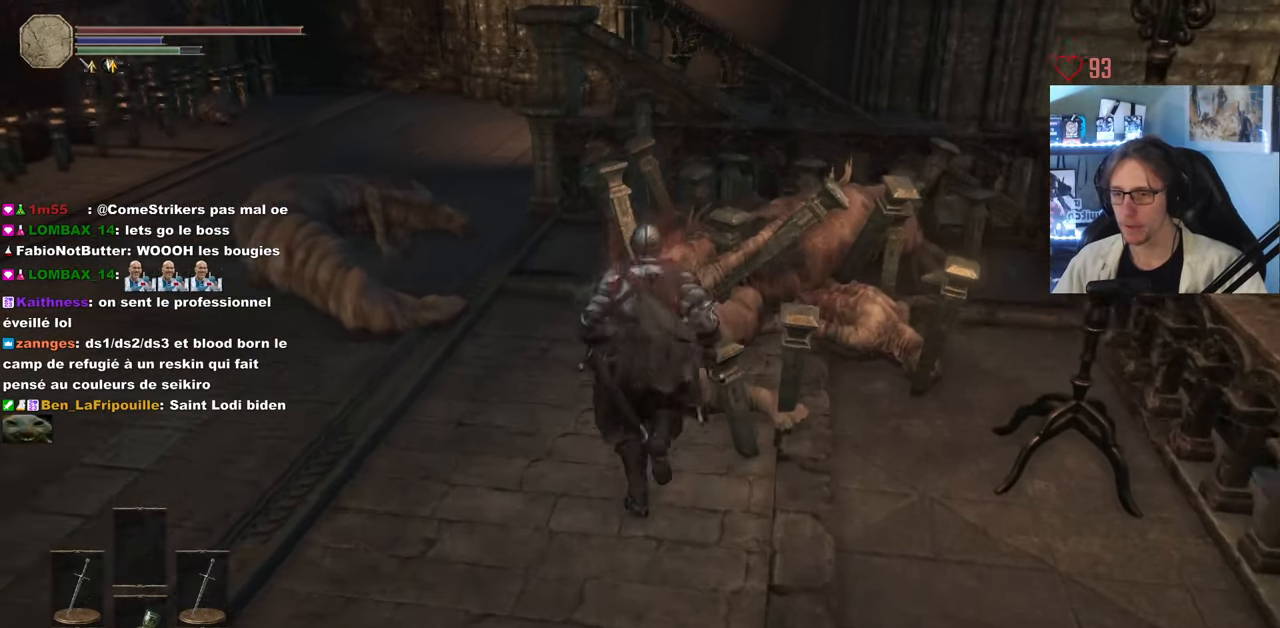
{"keys": ["q", "z"], "mouse": [], "events": [[317, "q", "down"]]}
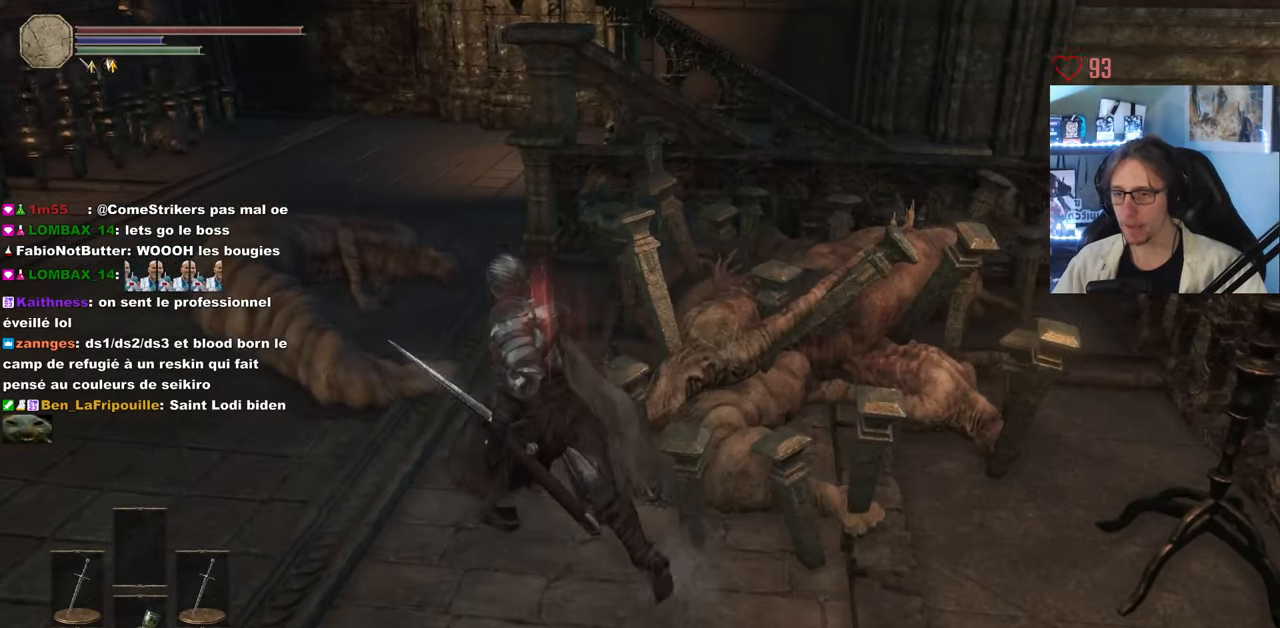
{"keys": ["z"], "mouse": [], "events": [[283, "q", "up"]]}
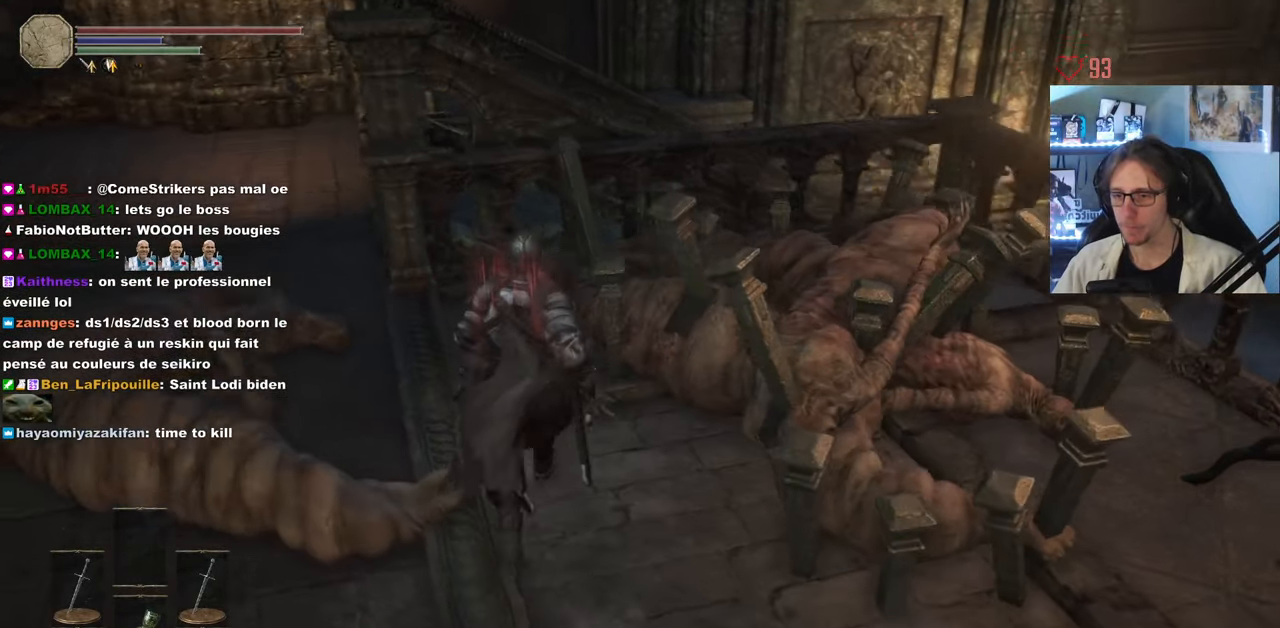
{"keys": [], "mouse": [], "events": [[117, "z", "up"]]}
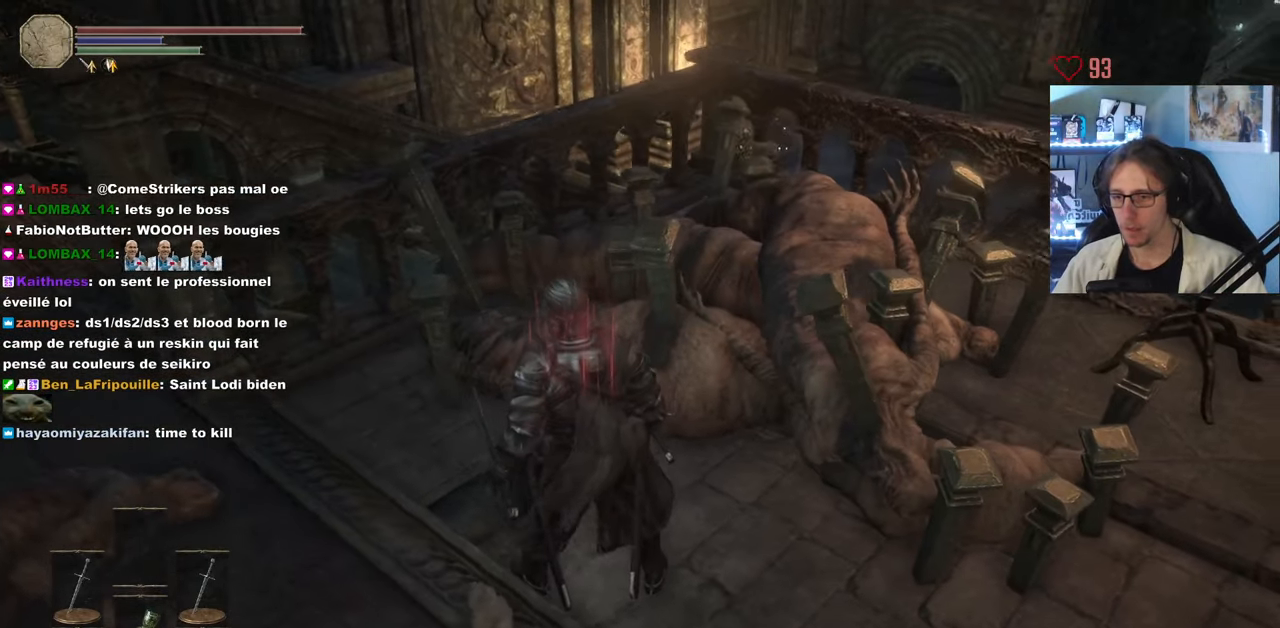
{"keys": [], "mouse": [], "events": [[133, "q", "down"], [133, "z", "down"], [400, "q", "up"], [400, "z", "up"]]}
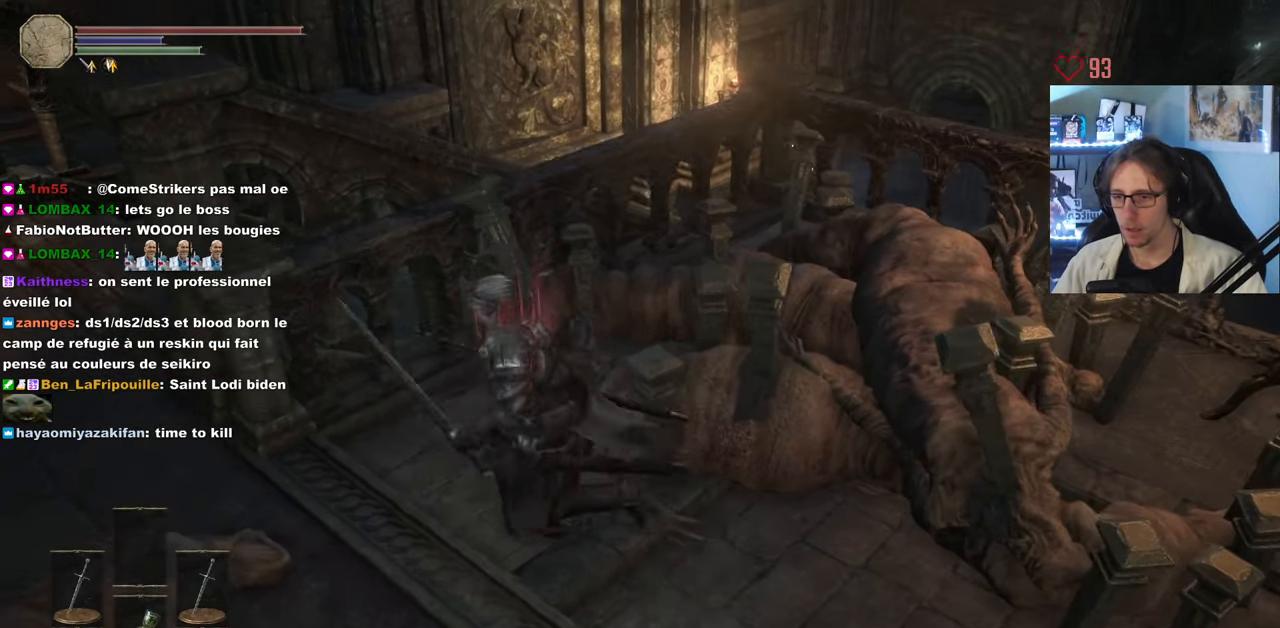
{"keys": ["q"], "mouse": [], "events": [[467, "q", "down"]]}
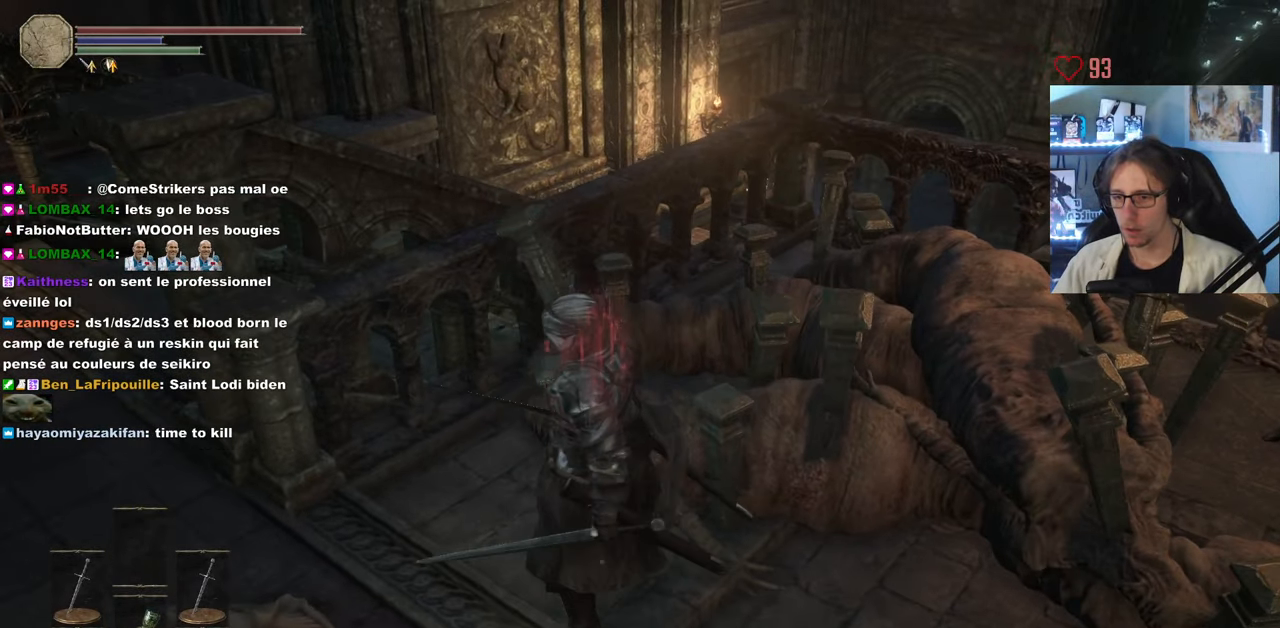
{"keys": [], "mouse": [], "events": [[433, "q", "up"]]}
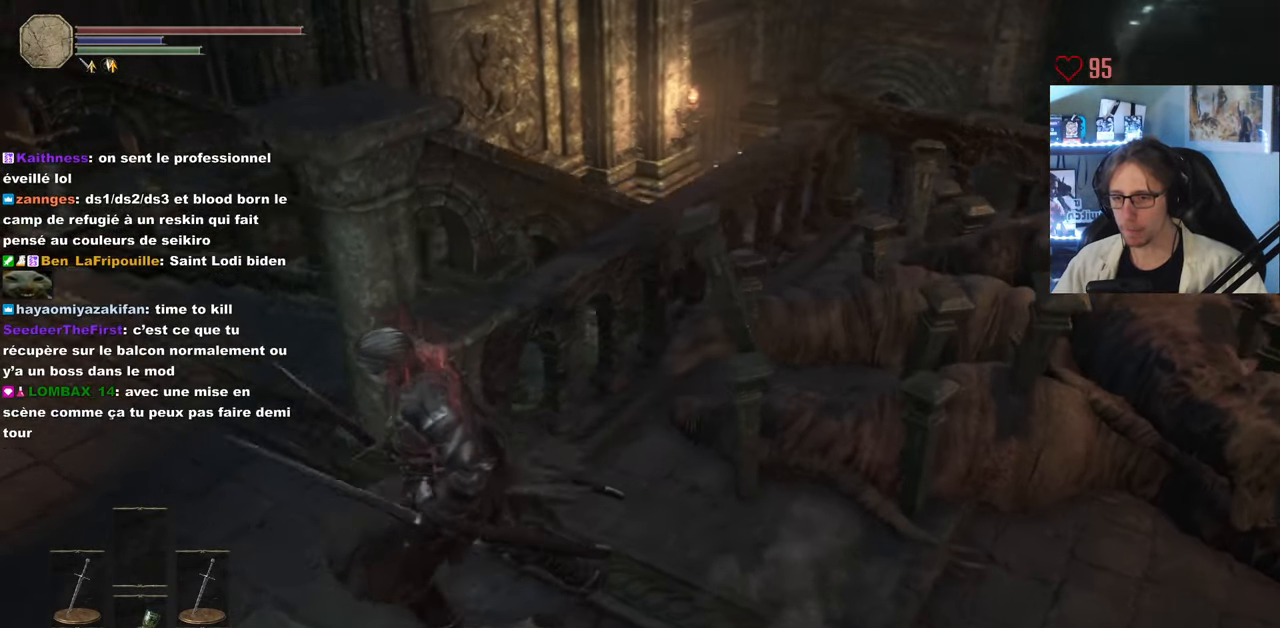
{"keys": ["q", "z"], "mouse": [], "events": [[167, "q", "down"], [500, "z", "down"]]}
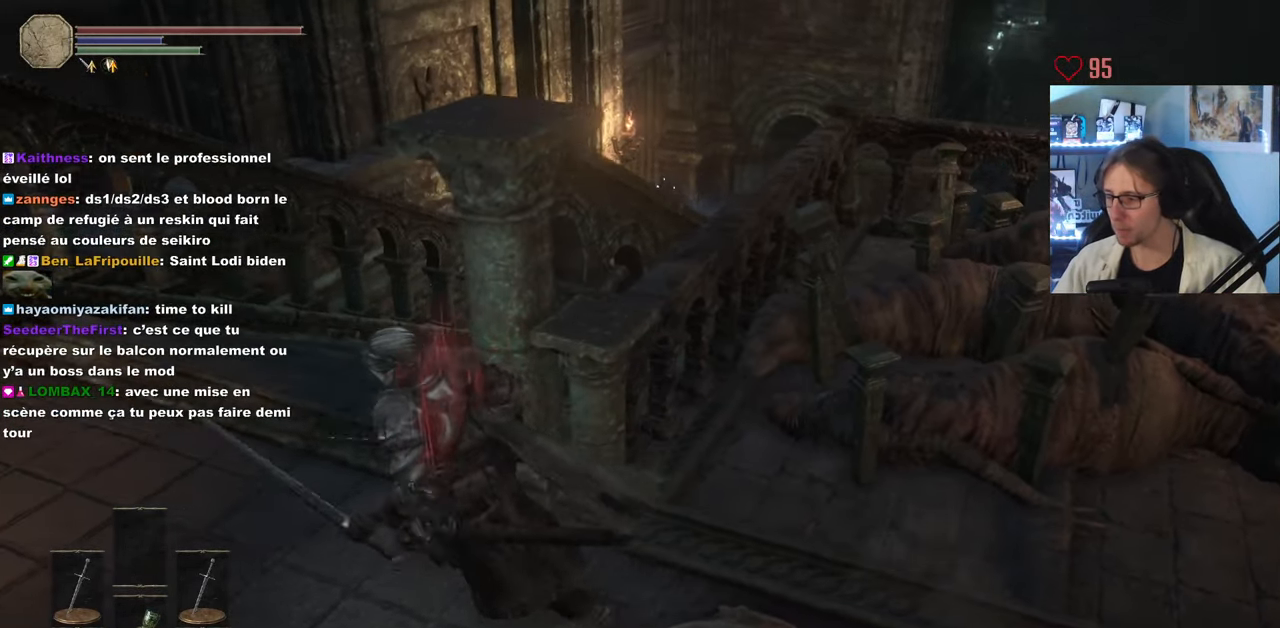
{"keys": ["z"], "mouse": [], "events": [[333, "q", "up"]]}
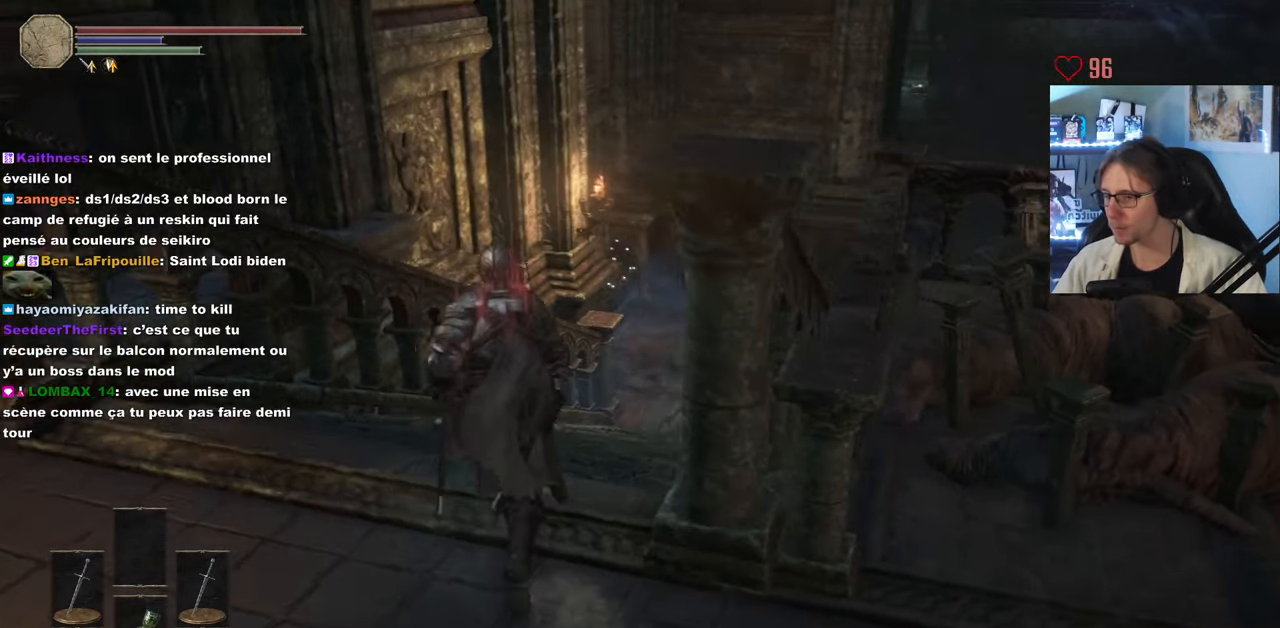
{"keys": ["z"], "mouse": [], "events": []}
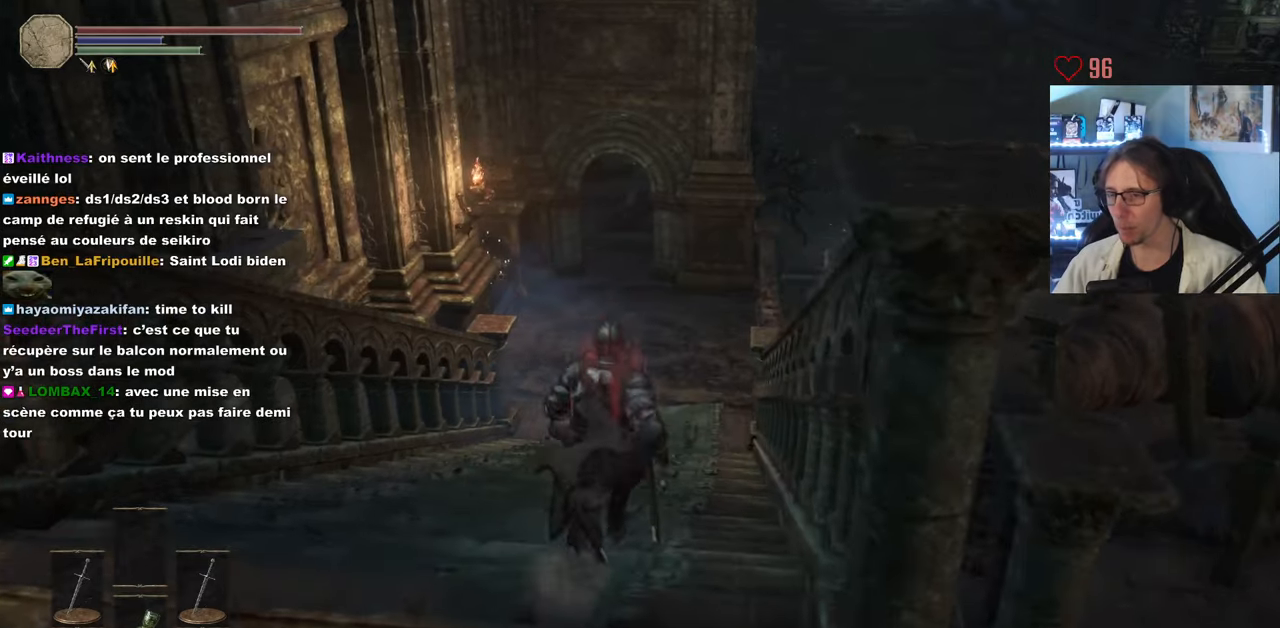
{"keys": [], "mouse": [], "events": [[317, "z", "up"]]}
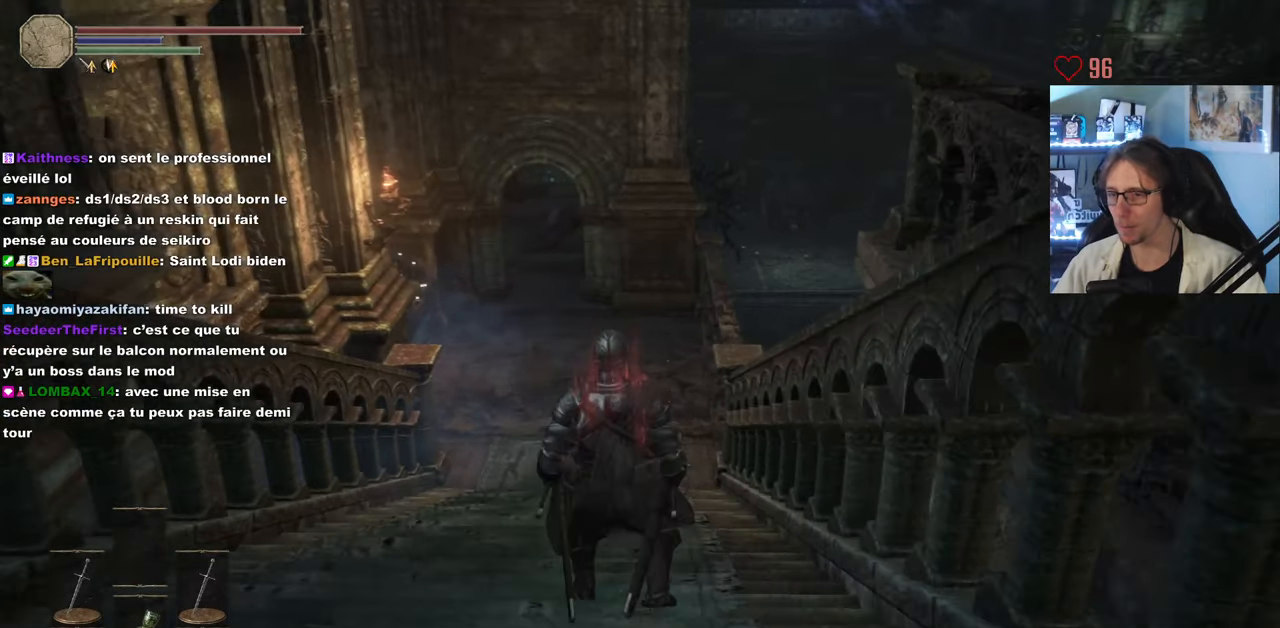
{"keys": [], "mouse": [], "events": [[234, "q", "down"], [234, "z", "down"], [467, "q", "up"], [467, "z", "up"]]}
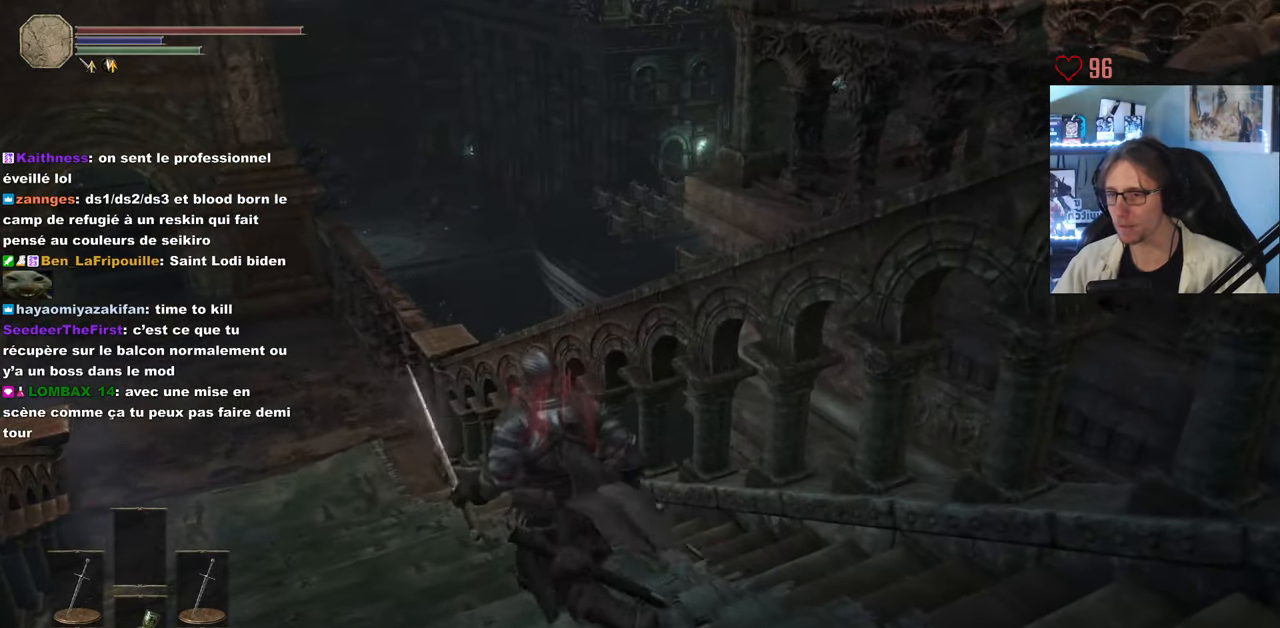
{"keys": [], "mouse": [], "events": []}
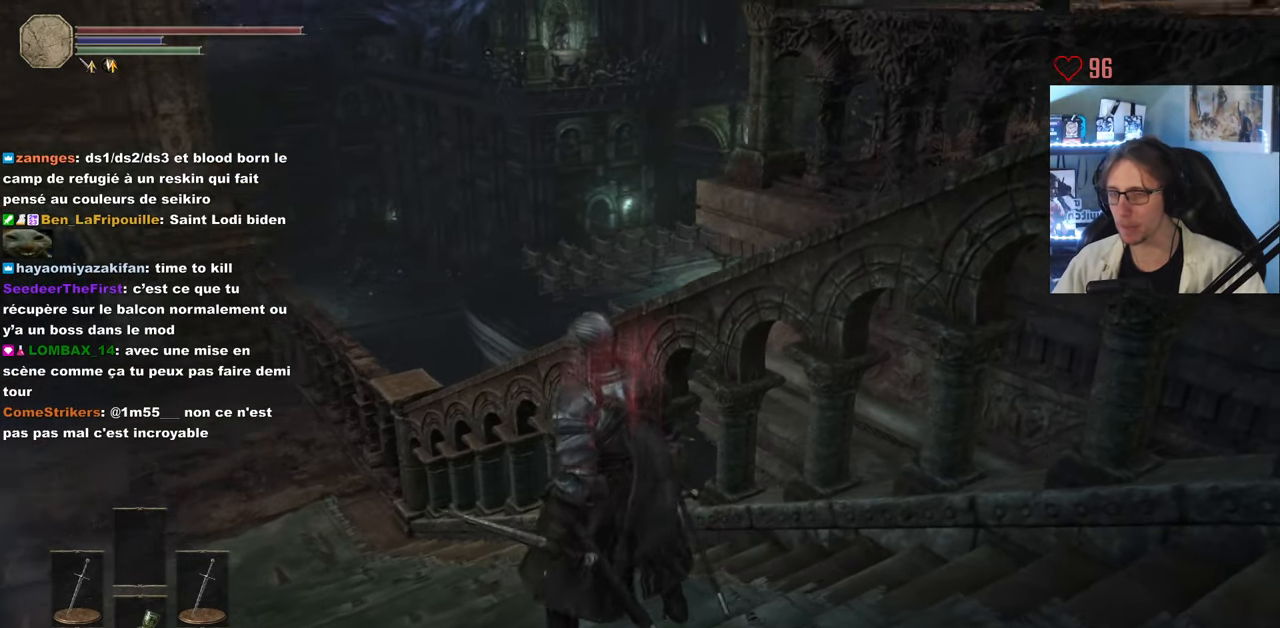
{"keys": ["q", "z"], "mouse": [], "events": [[34, "q", "down"], [134, "z", "down"]]}
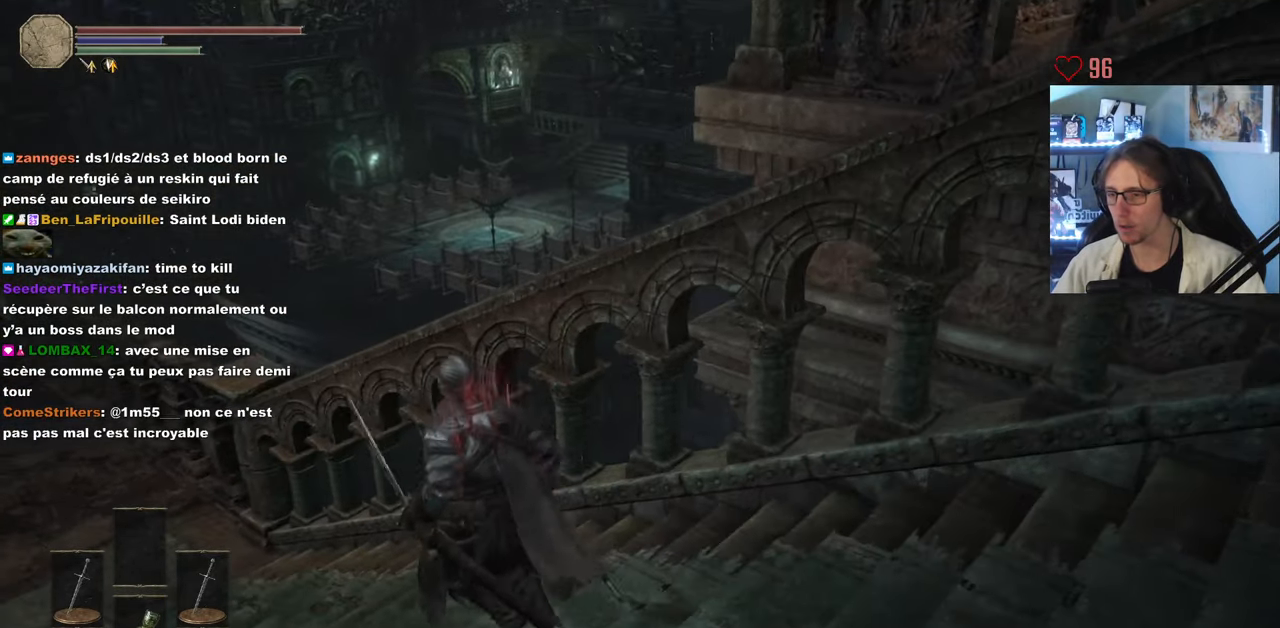
{"keys": ["z"], "mouse": [], "events": [[134, "q", "up"]]}